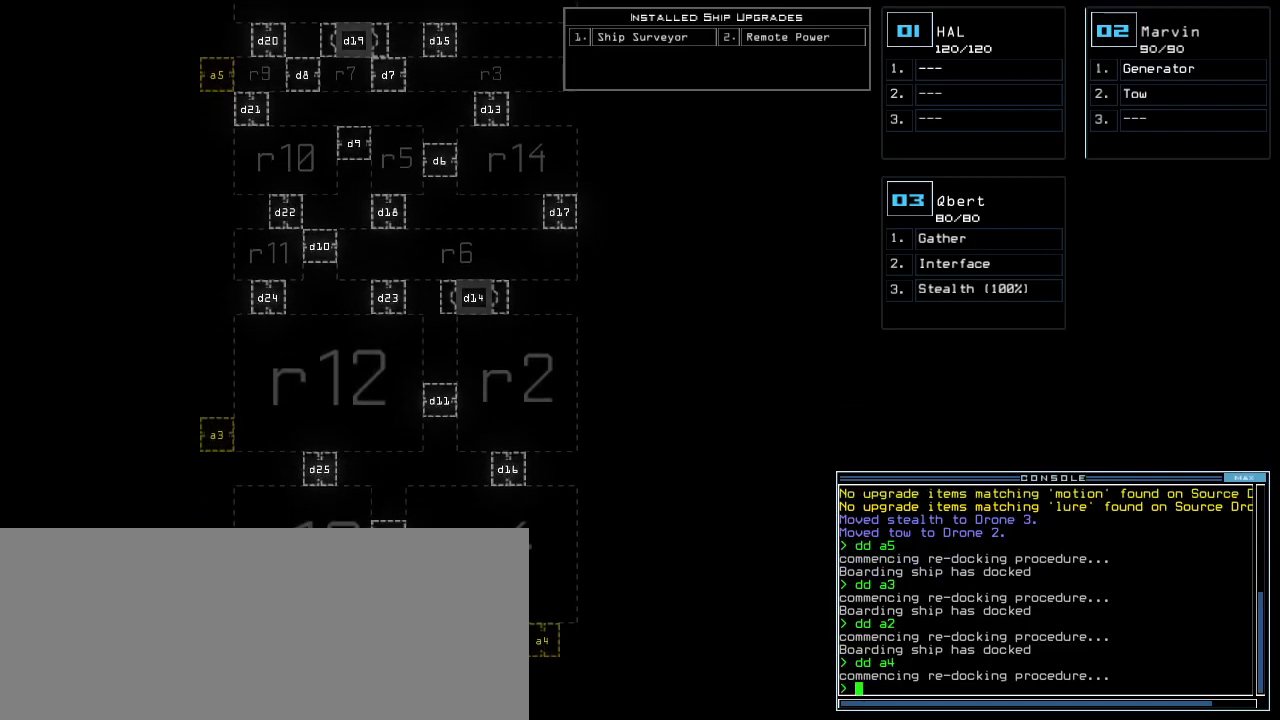
Gameplay with keyboard; each line is a JSON object with the keys held at the frame after it. "events" lists presses ("down") and releases ("up") of ".", "0", "1", "2", "3", "4", "5", "6", "7", "8", "9", "a", "b", "backspace", "c", "caps_lock", "comma", "ctrl_l", "ctrl_r", "d", "down", "e", "equals", "escape", "f", "f8", "g", "h", "i", "j", "k", "l", "left", "m", "minus", "n", "o", "p", "q", "quote", "r", "return", "right", "s", "semicolon", "shift_l", "shift_r", "space", "t", "tab", "tilde", "u", "up", "v", "w", "x", "y" and "z" between this image and that frame as [ms after this image, input, new state], when the widget could be followed in between. No other keys are recorded. Mouse input is not recorded.
{"keys": [], "events": []}
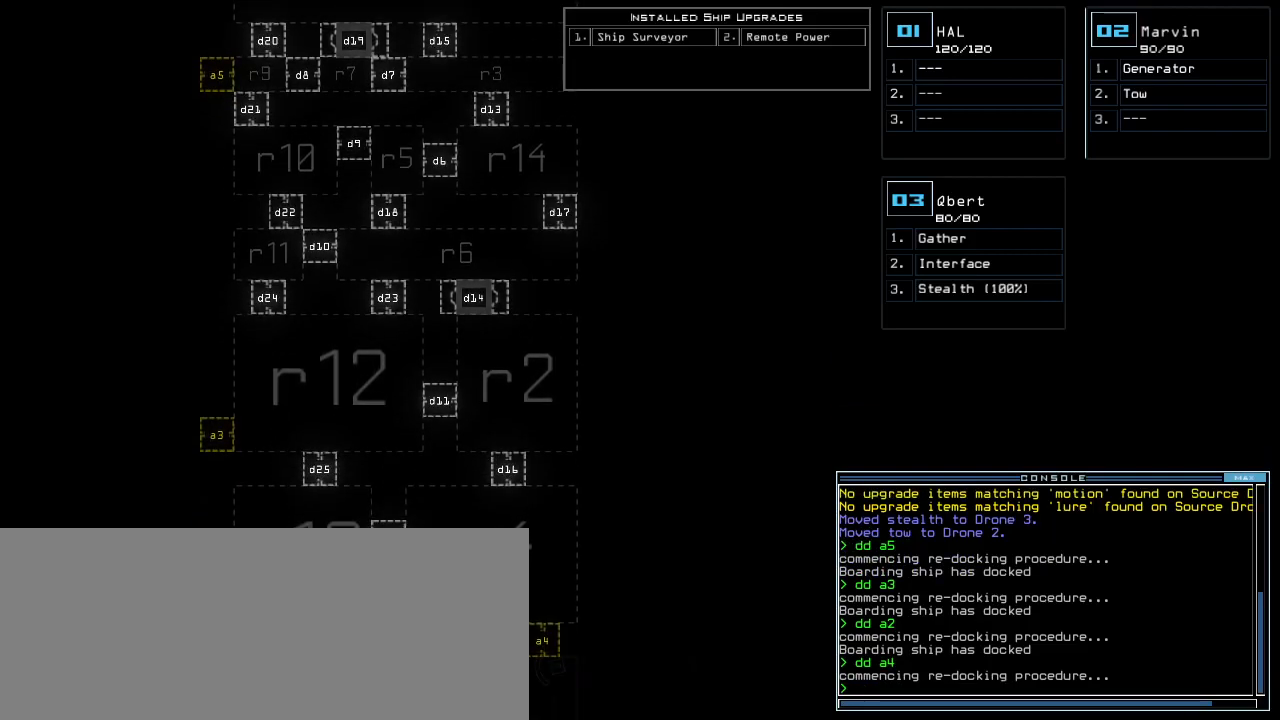
{"keys": [], "events": []}
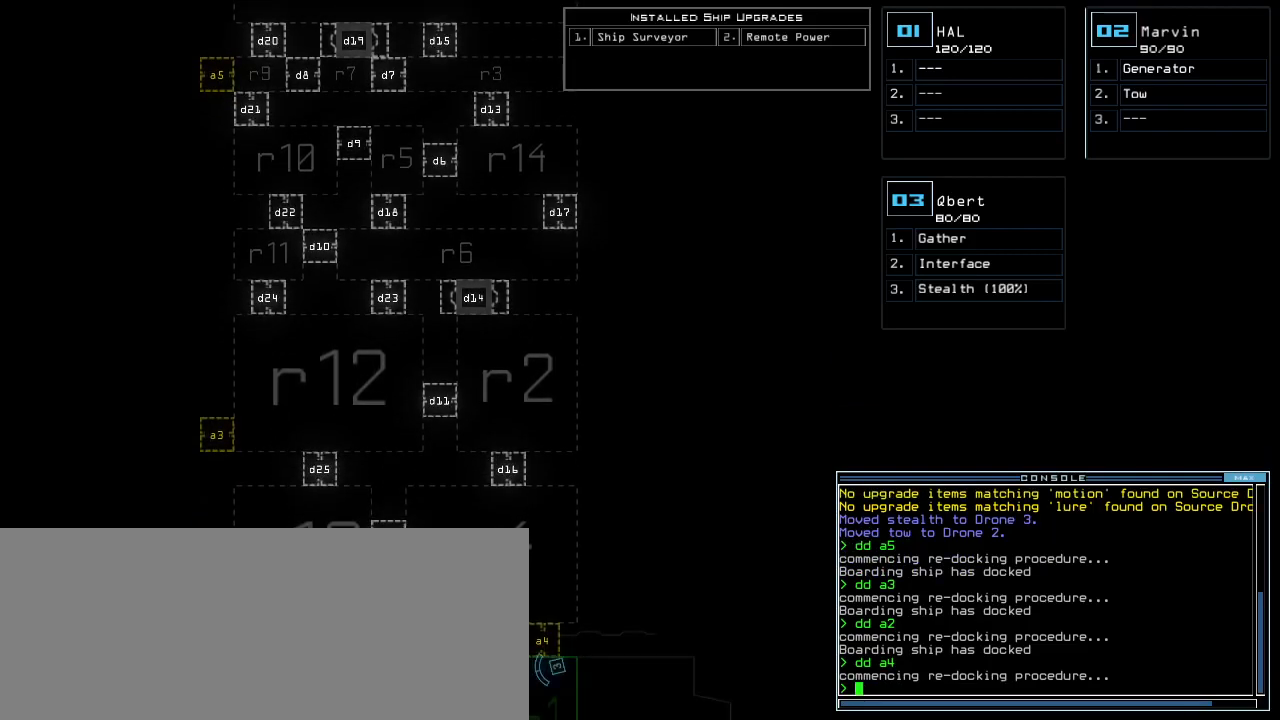
{"keys": [], "events": []}
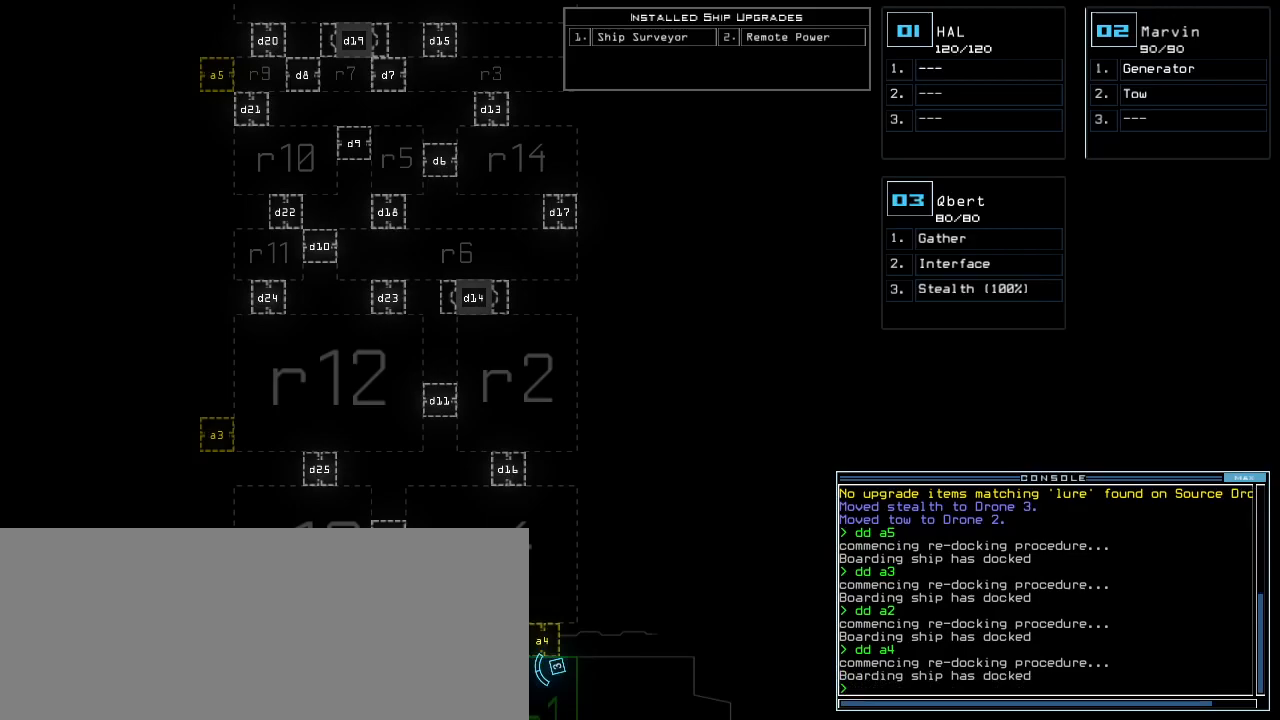
{"keys": ["up"], "events": [[40, "3", "down"], [100, "up", "down"], [140, "3", "up"], [280, "right", "down"], [400, "right", "up"]]}
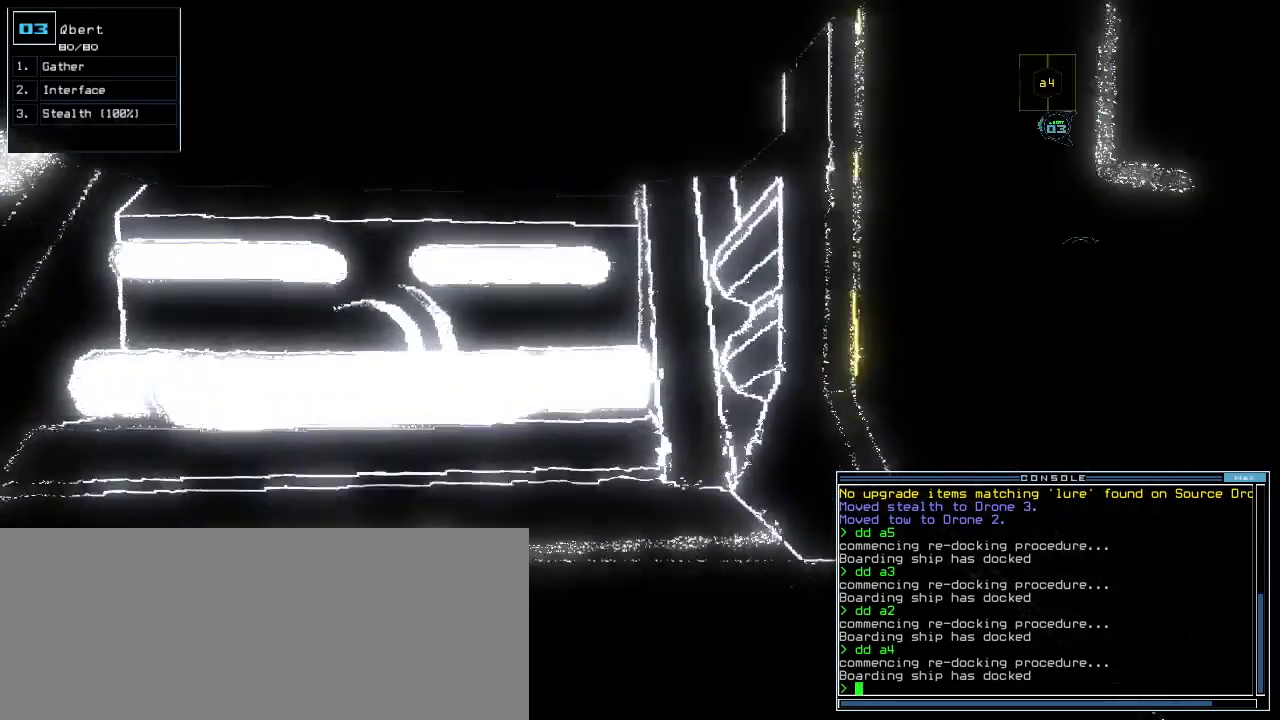
{"keys": [], "events": [[280, "up", "up"]]}
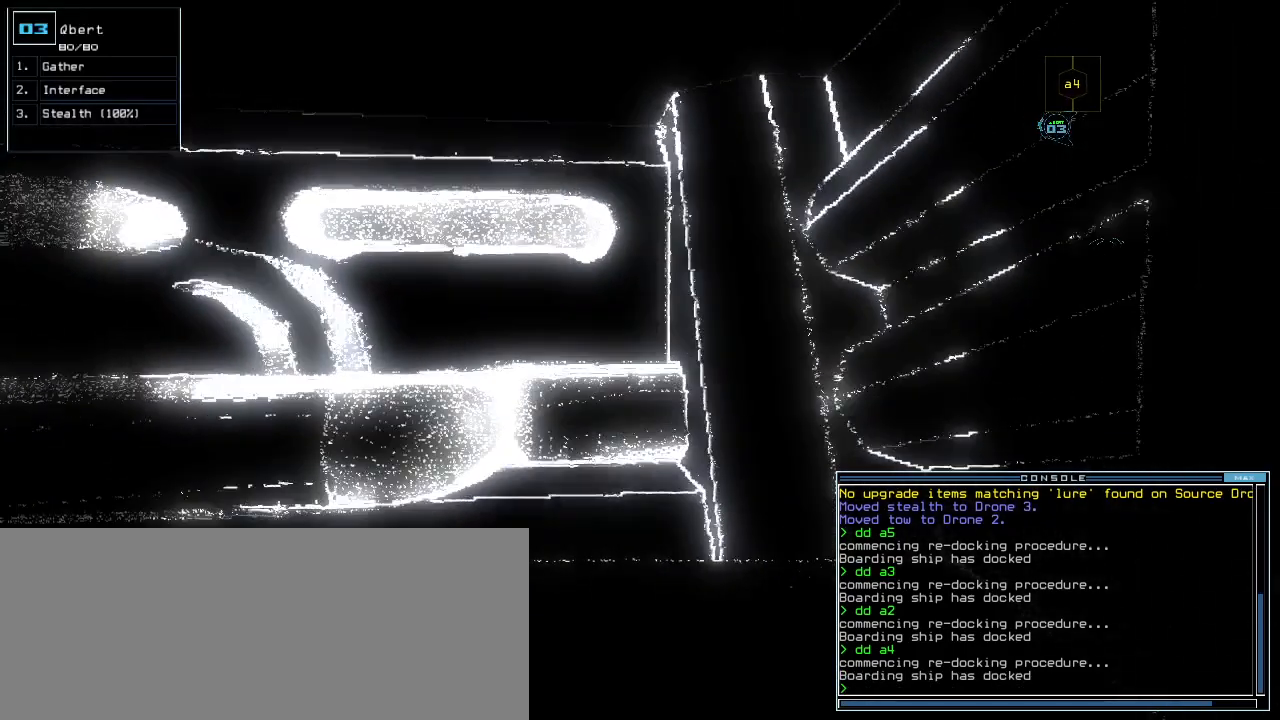
{"keys": [], "events": []}
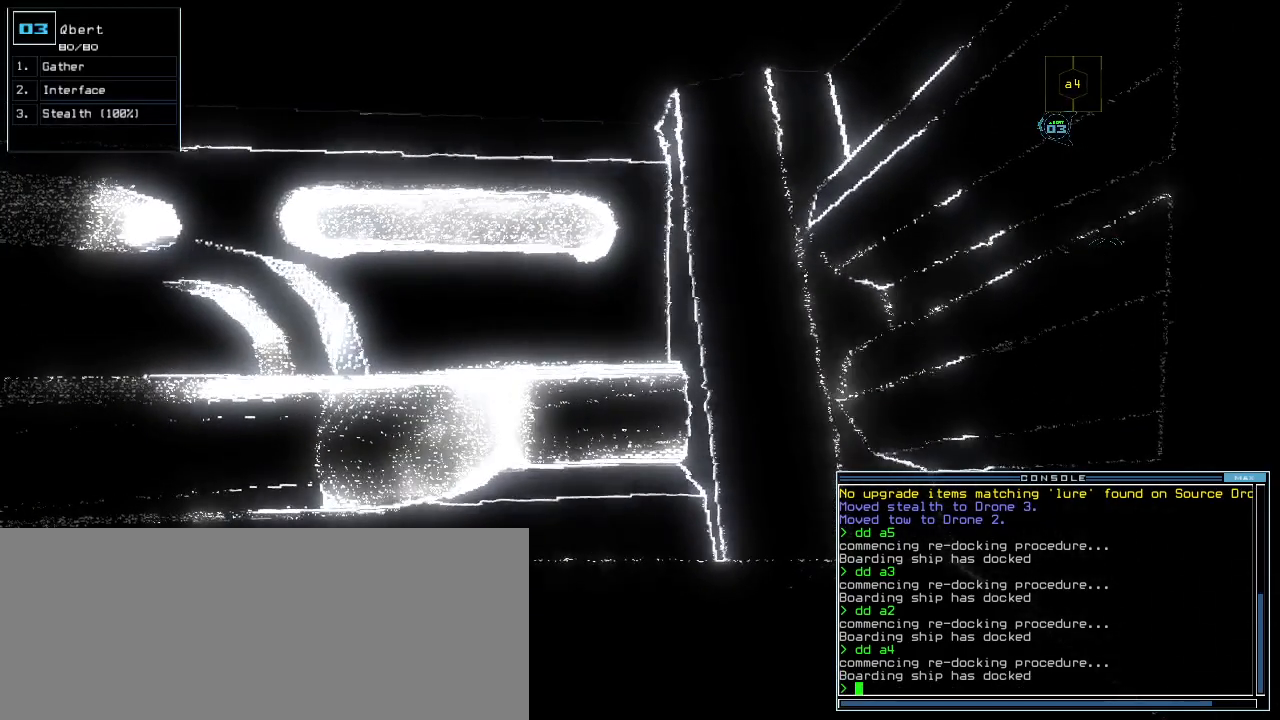
{"keys": [], "events": [[160, "space", "down"], [220, "space", "up"]]}
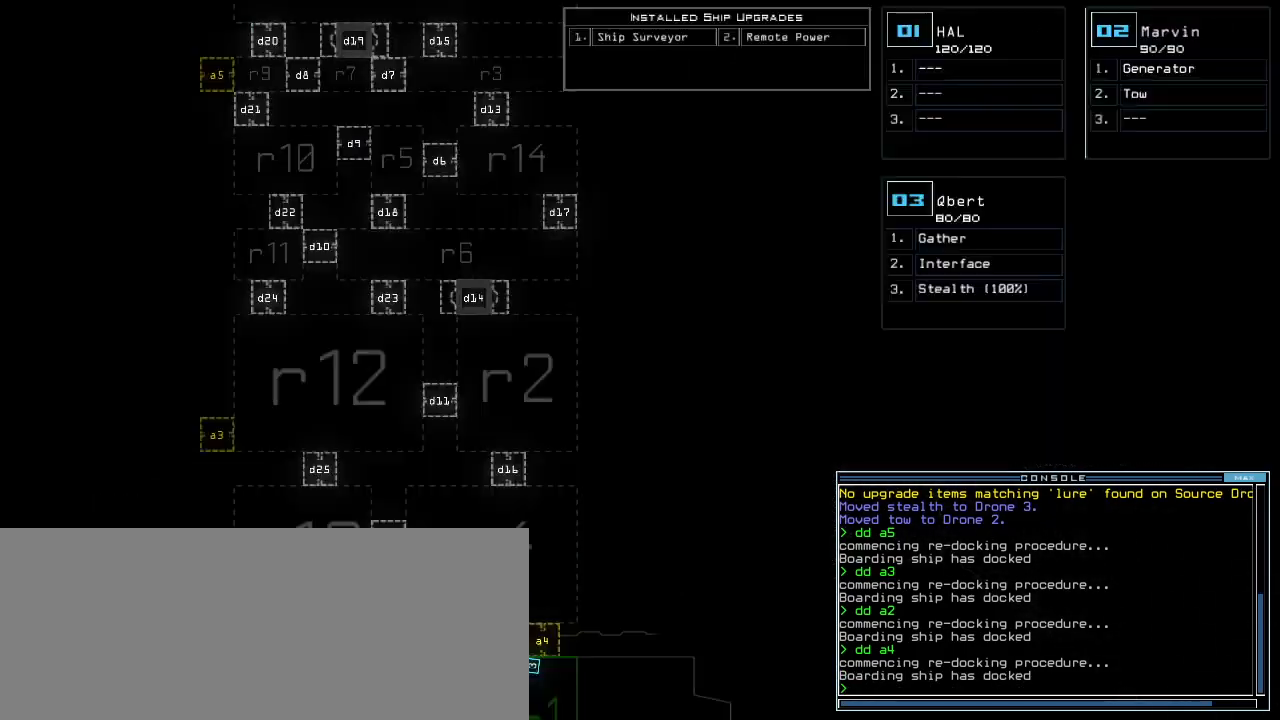
{"keys": ["down"], "events": [[340, "down", "down"]]}
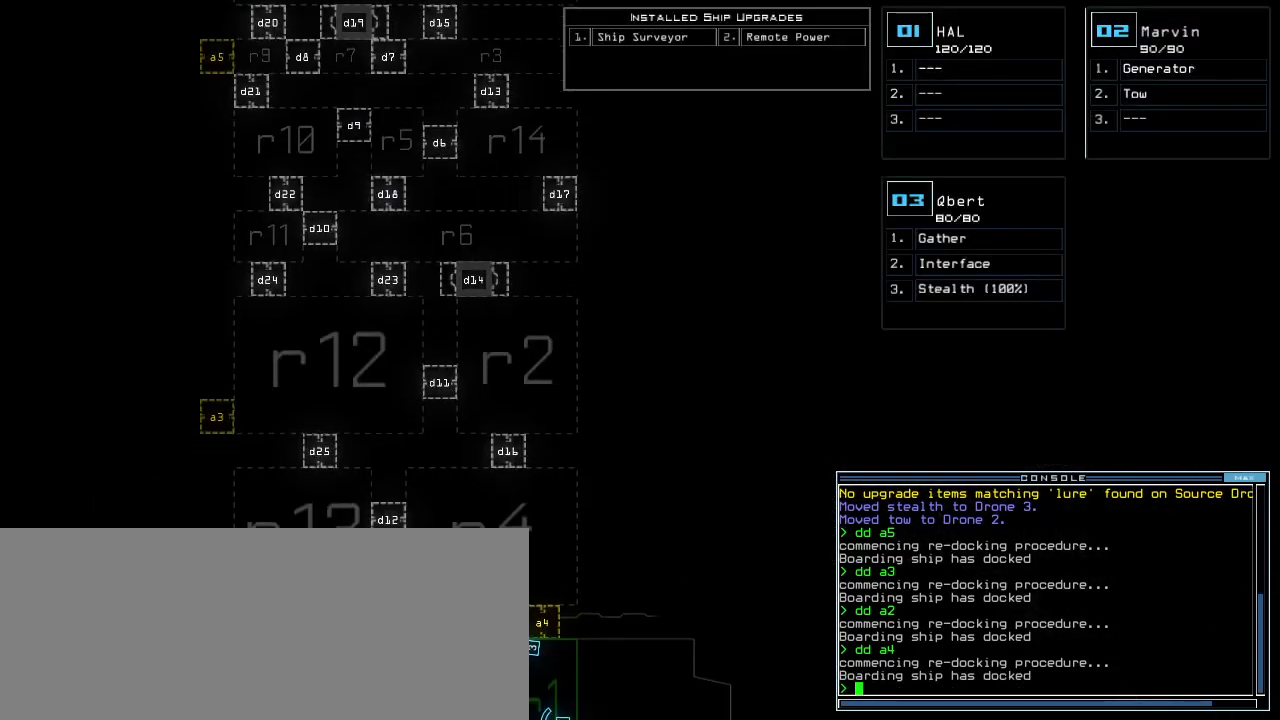
{"keys": [], "events": [[180, "down", "up"]]}
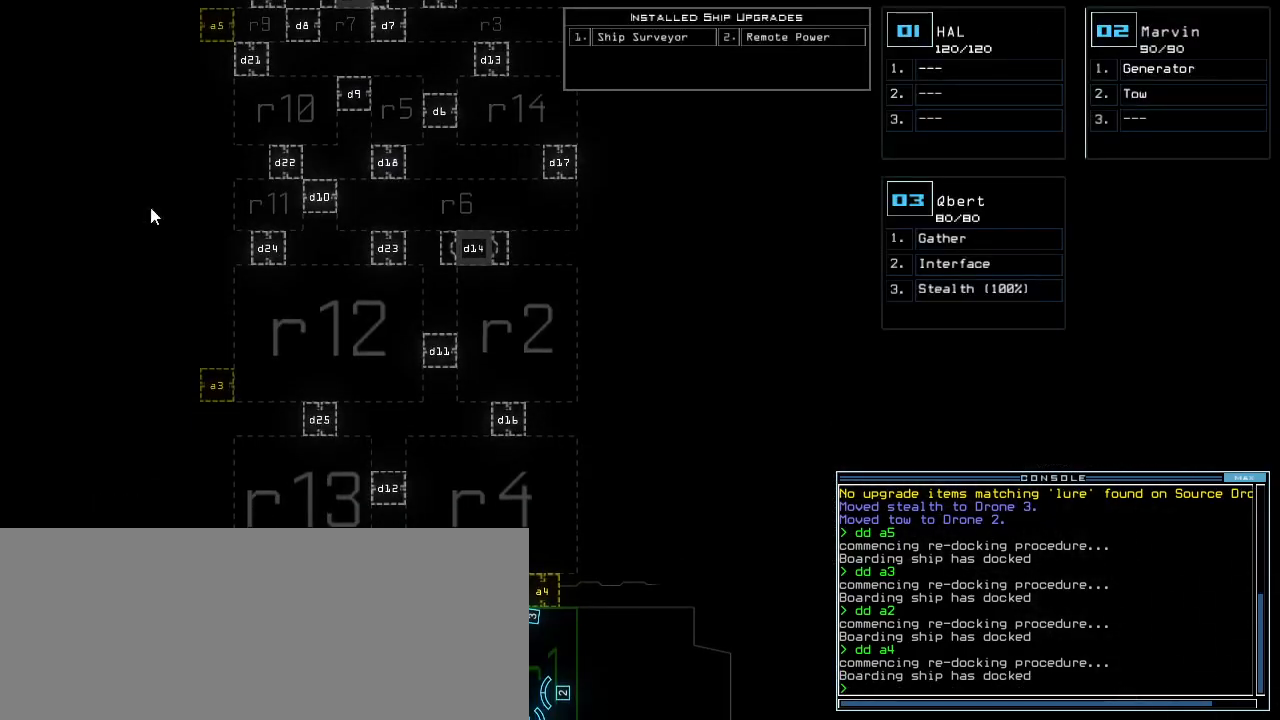
{"keys": [], "events": []}
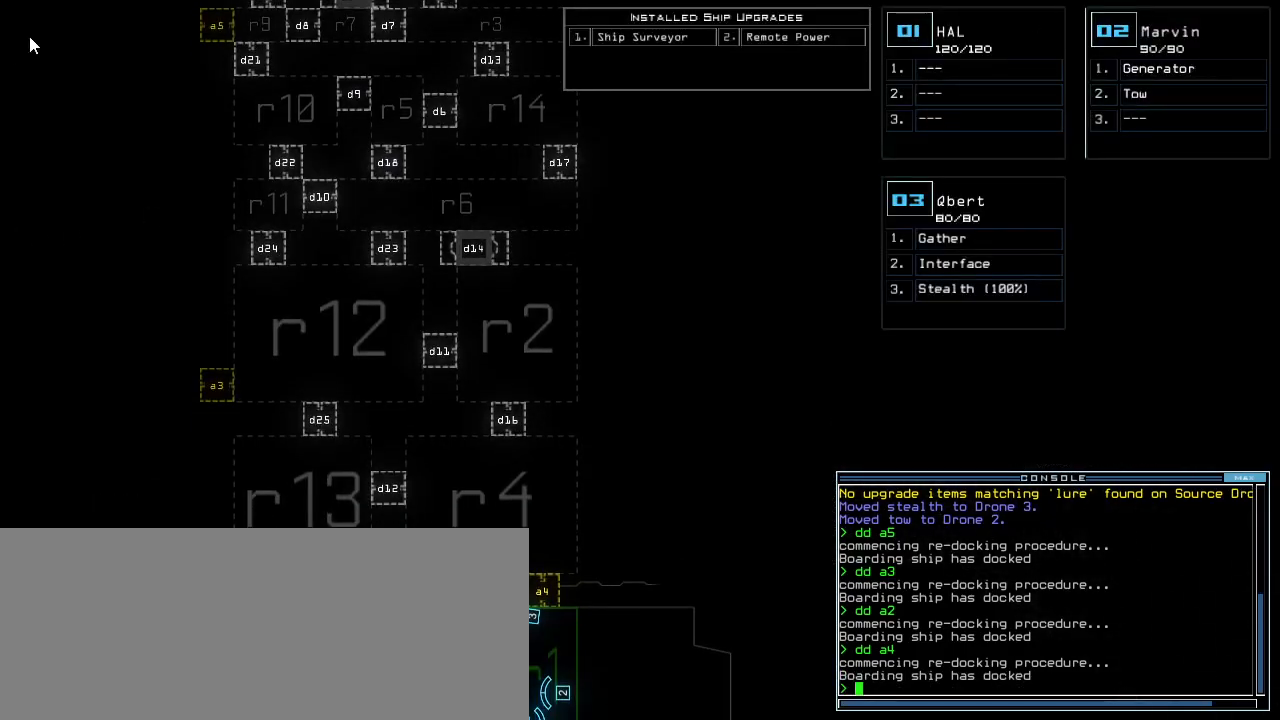
{"keys": [], "events": []}
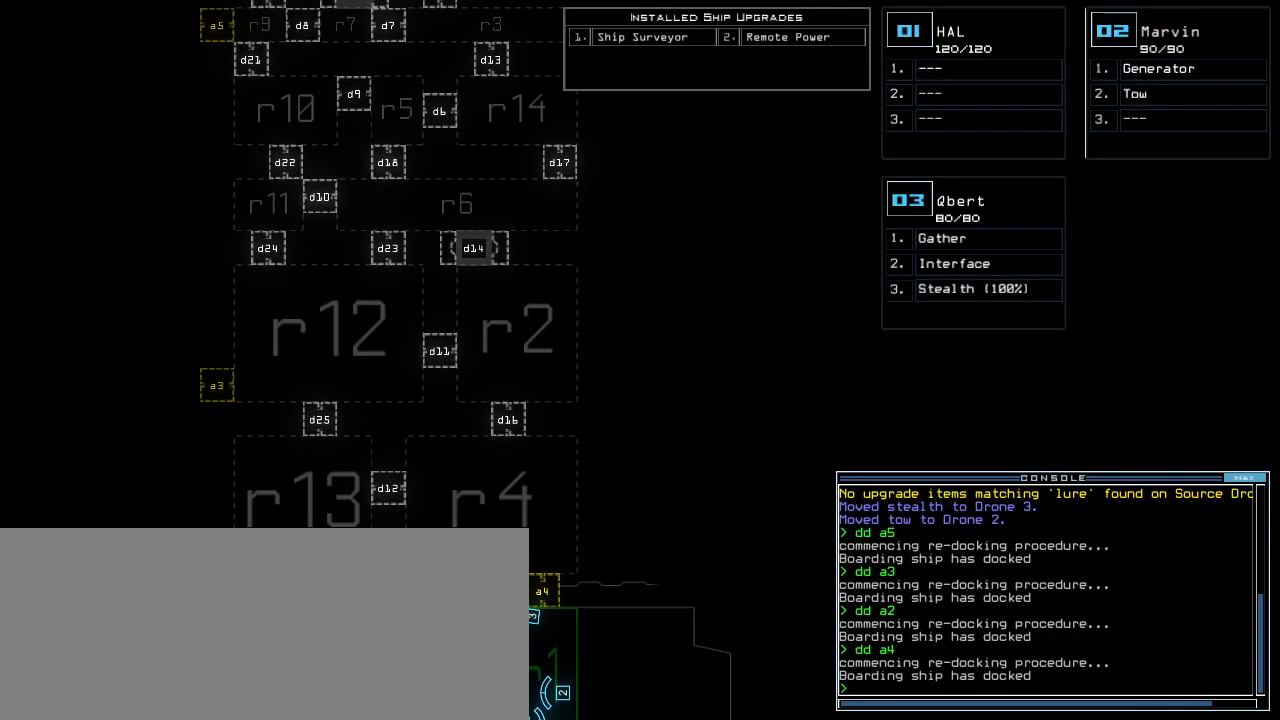
{"keys": ["n"], "events": [[280, "x", "down"], [380, "x", "up"], [440, "n", "down"]]}
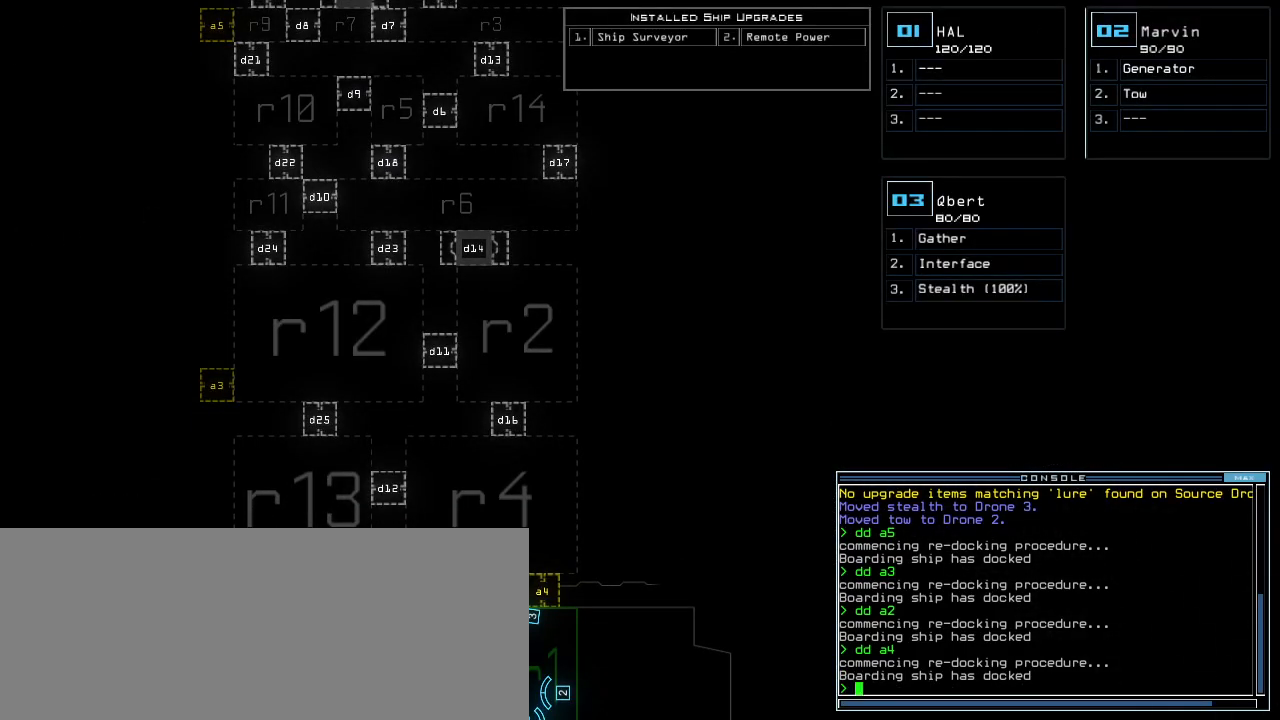
{"keys": [], "events": [[20, "n", "up"], [100, "return", "down"], [180, "return", "up"]]}
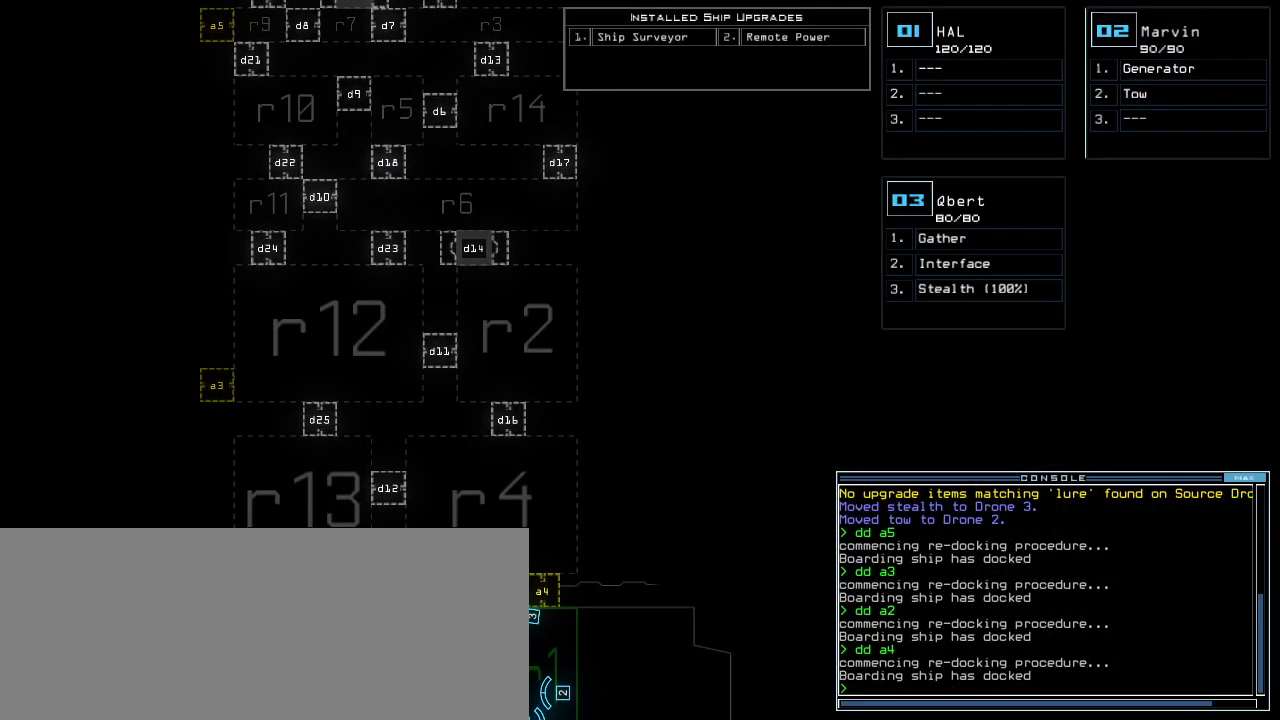
{"keys": [], "events": []}
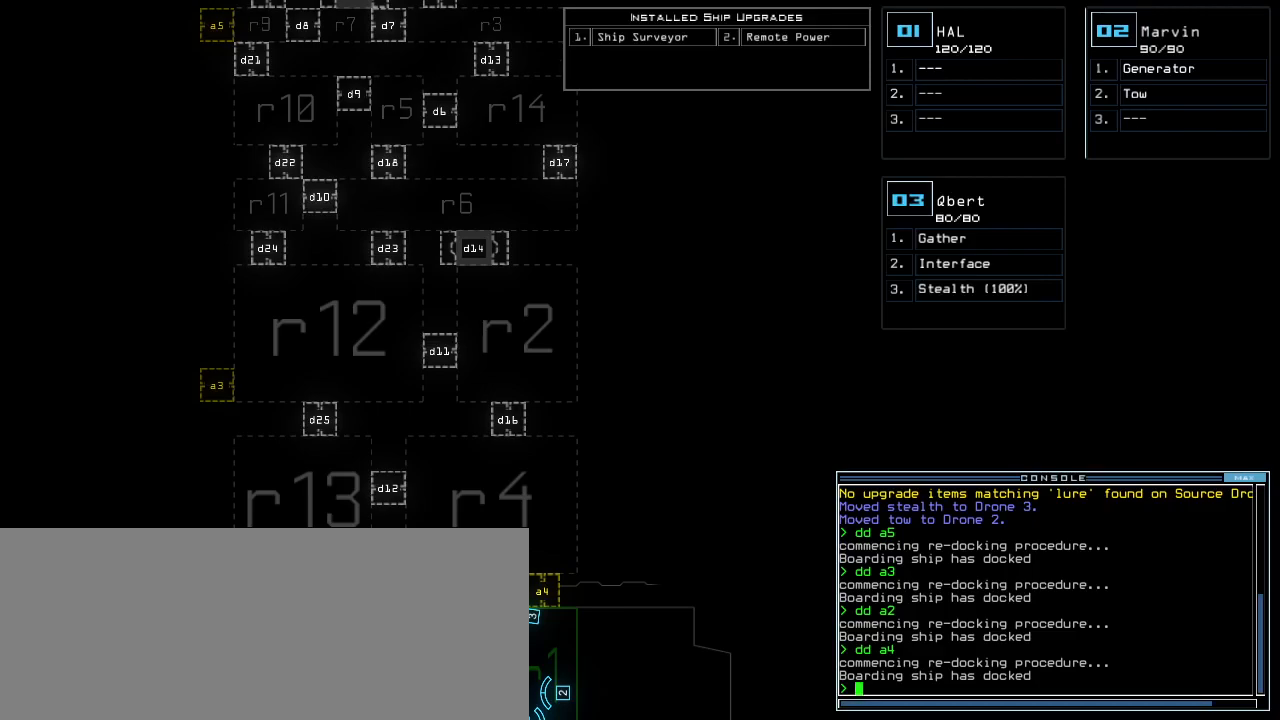
{"keys": [], "events": []}
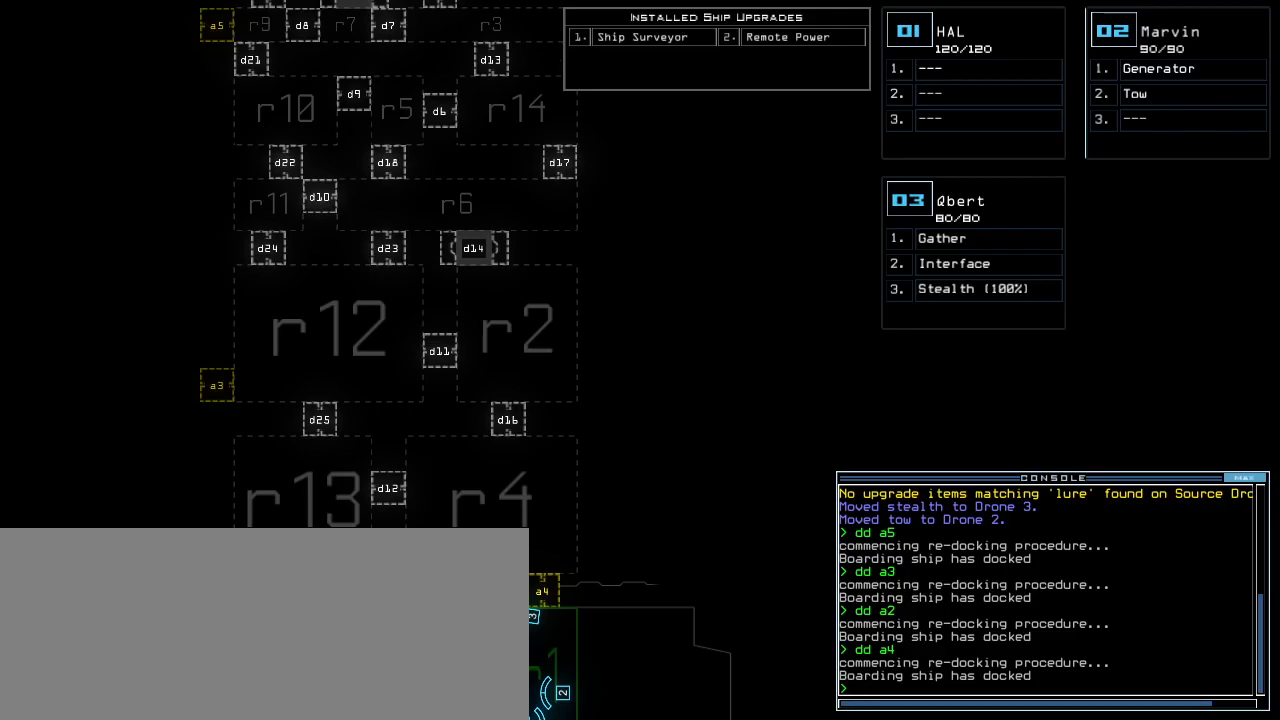
{"keys": [], "events": []}
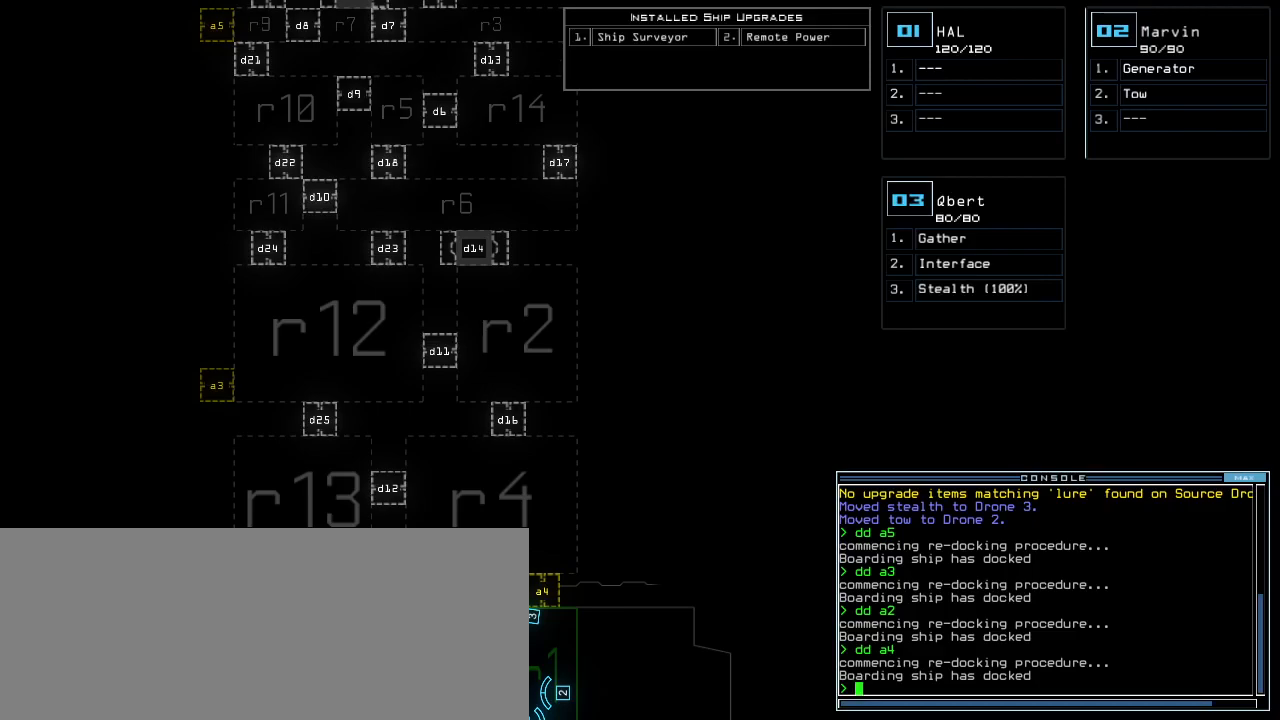
{"keys": [], "events": []}
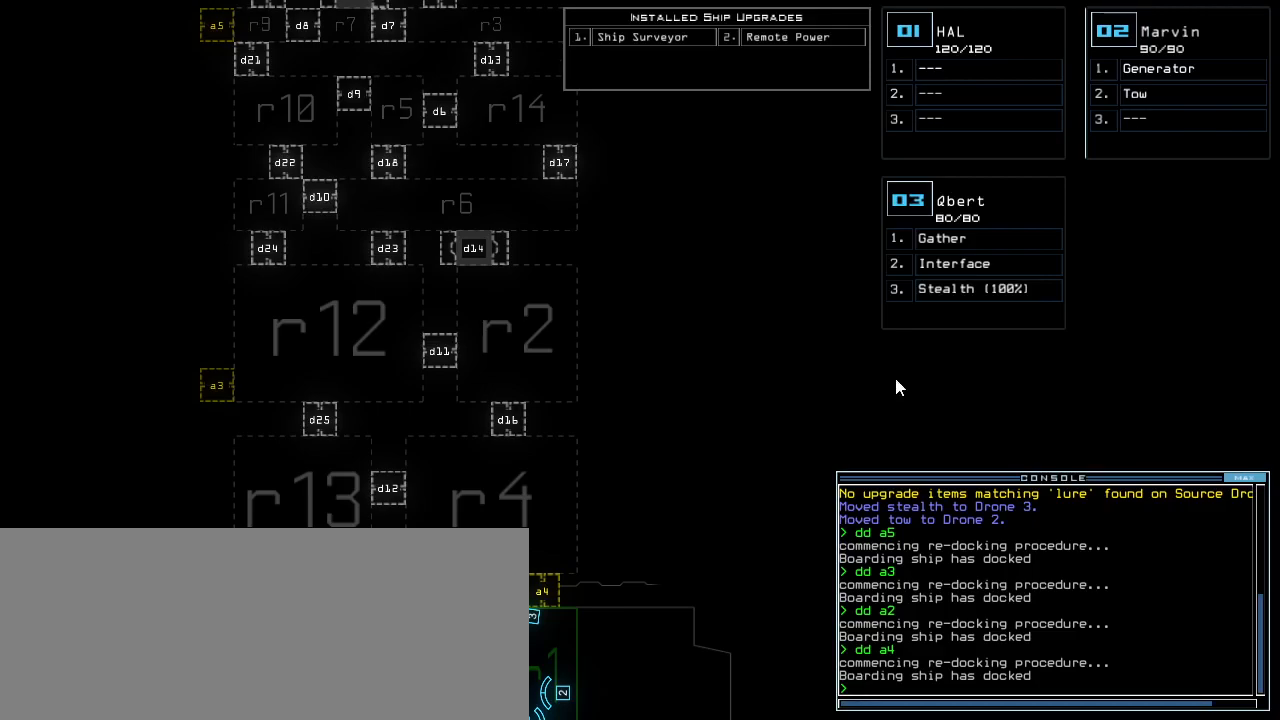
{"keys": ["s"], "events": [[200, "3", "down"], [260, "3", "up"], [500, "s", "down"]]}
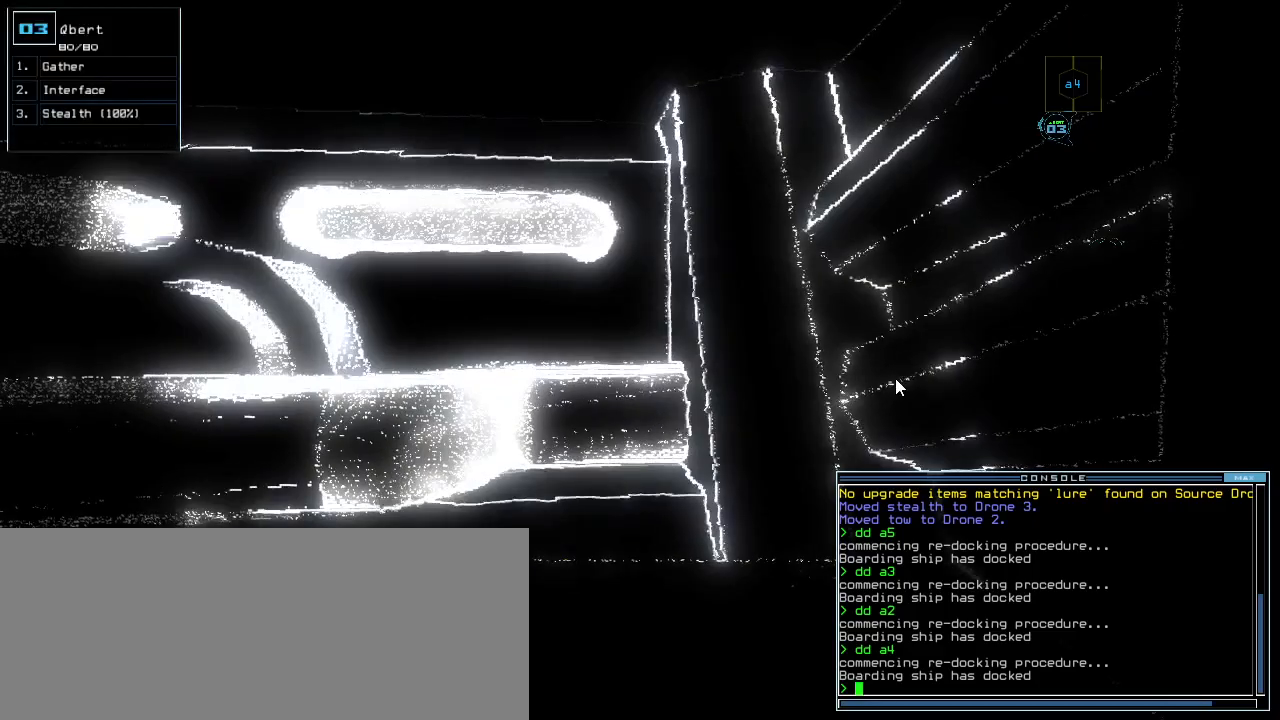
{"keys": [], "events": [[60, "t", "down"], [100, "s", "up"], [160, "t", "up"]]}
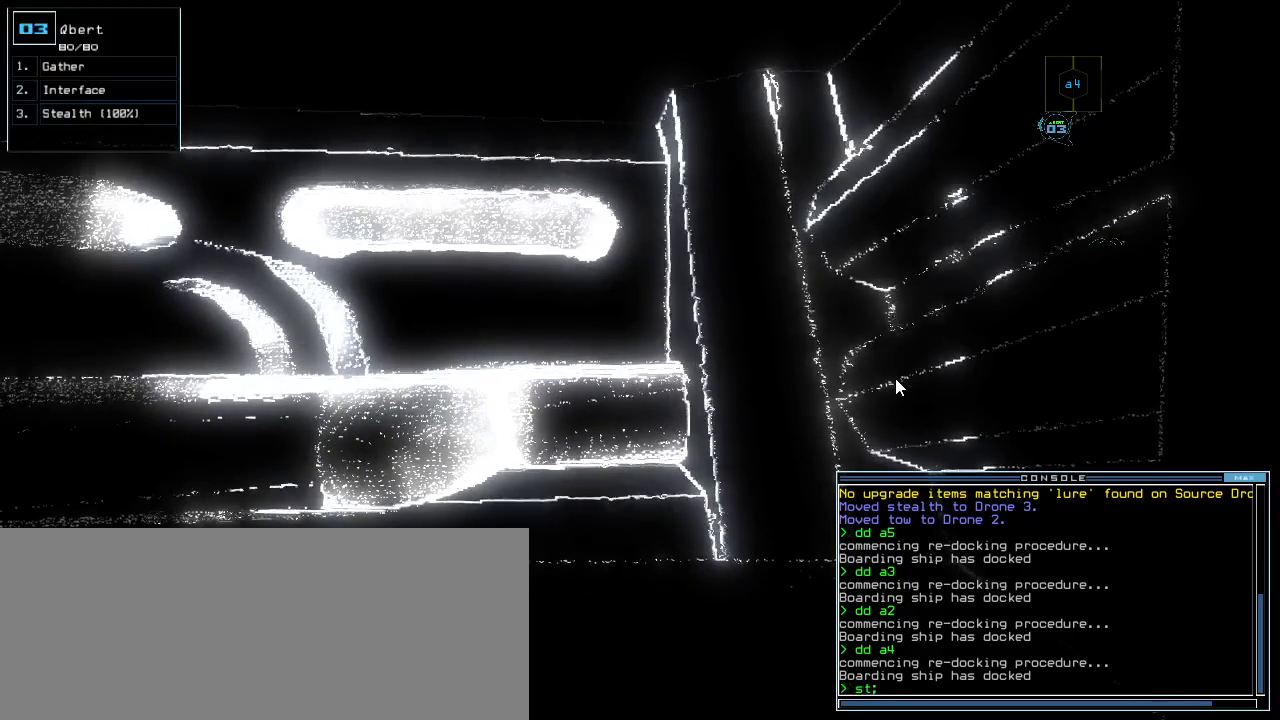
{"keys": ["right"], "events": [[20, "a", "down"], [100, "r", "down"], [160, "a", "up"], [160, "down", "down"], [180, "r", "up"], [280, "right", "down"], [420, "down", "up"]]}
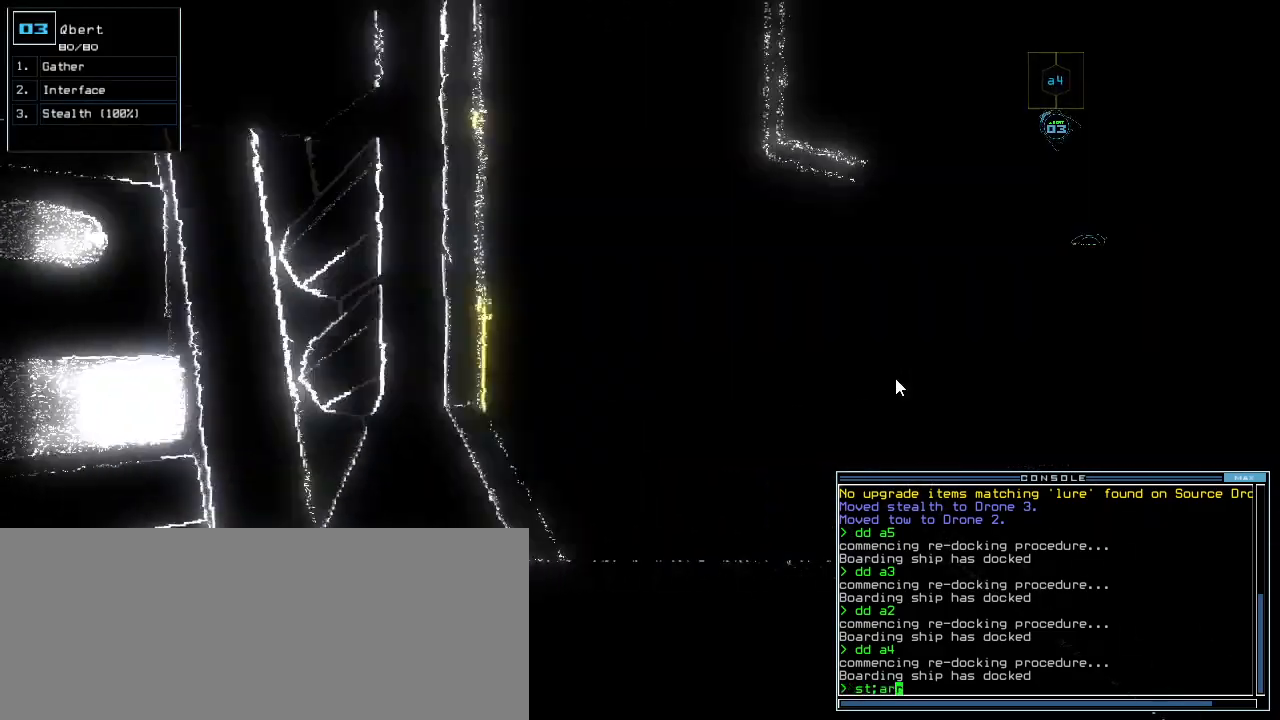
{"keys": [], "events": [[20, "up", "down"], [220, "right", "up"], [380, "up", "up"]]}
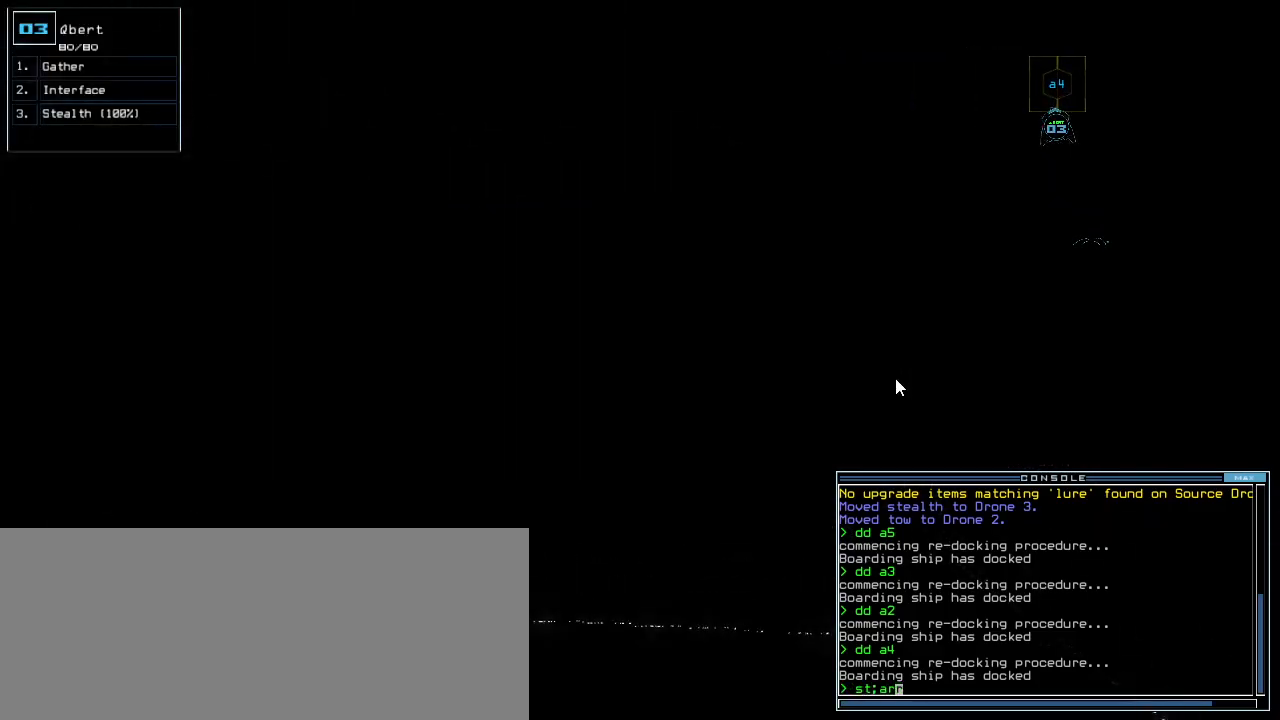
{"keys": [], "events": []}
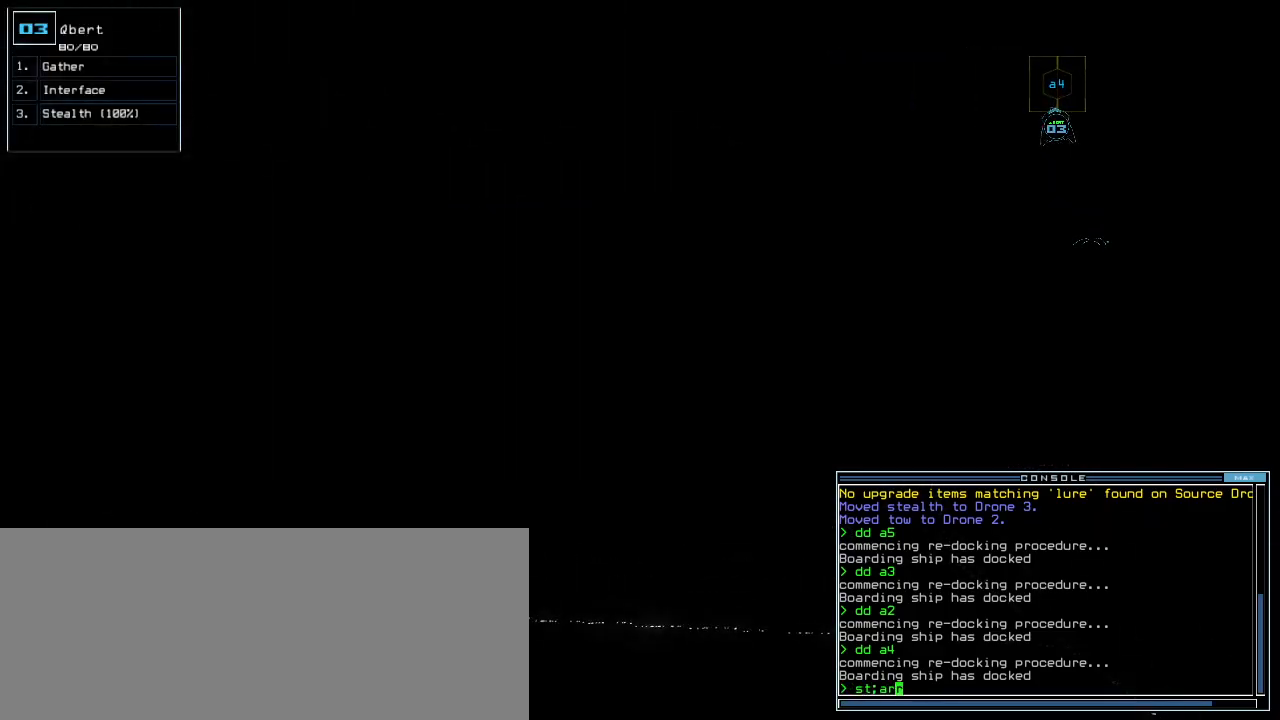
{"keys": [], "events": []}
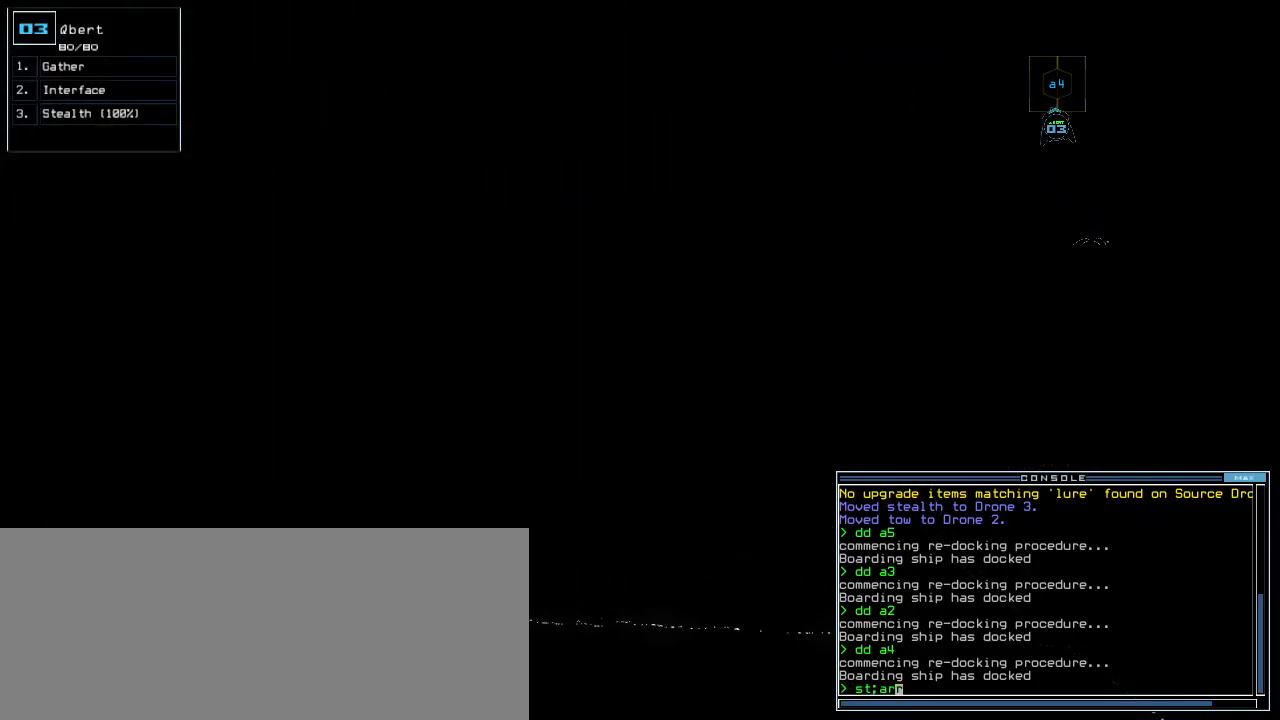
{"keys": [], "events": []}
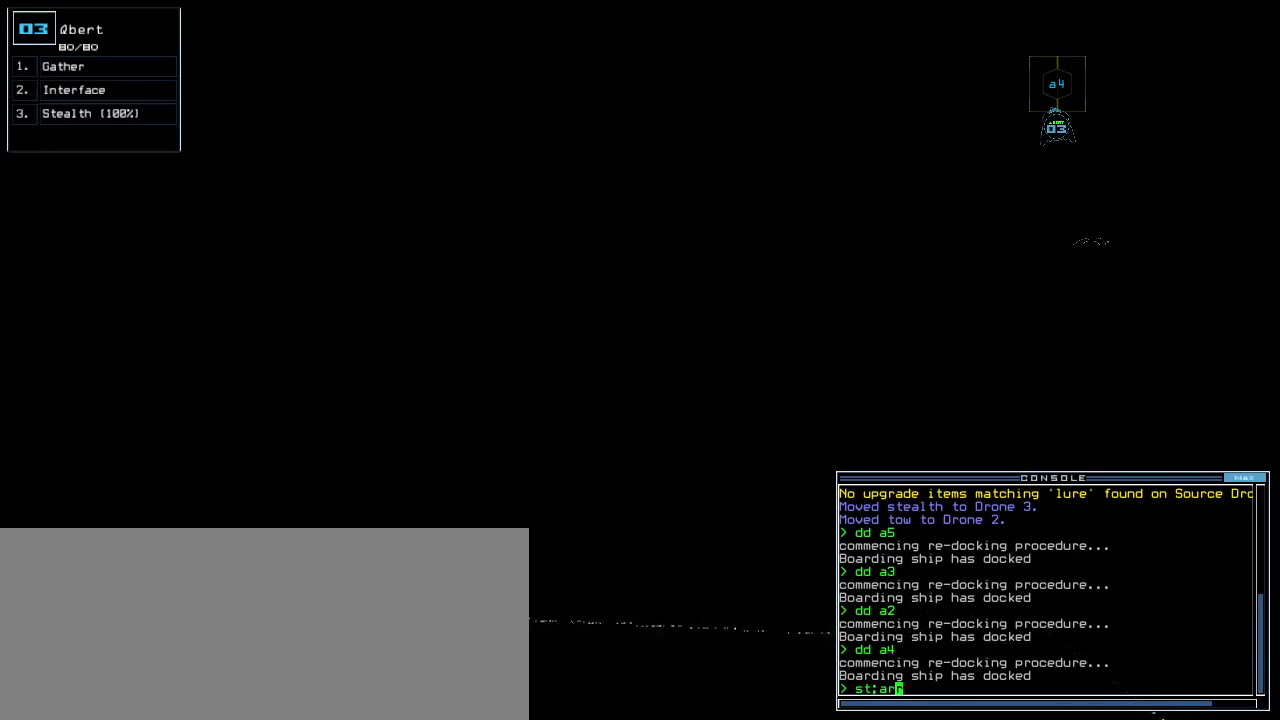
{"keys": ["up"], "events": [[220, "return", "down"], [320, "return", "up"], [420, "up", "down"]]}
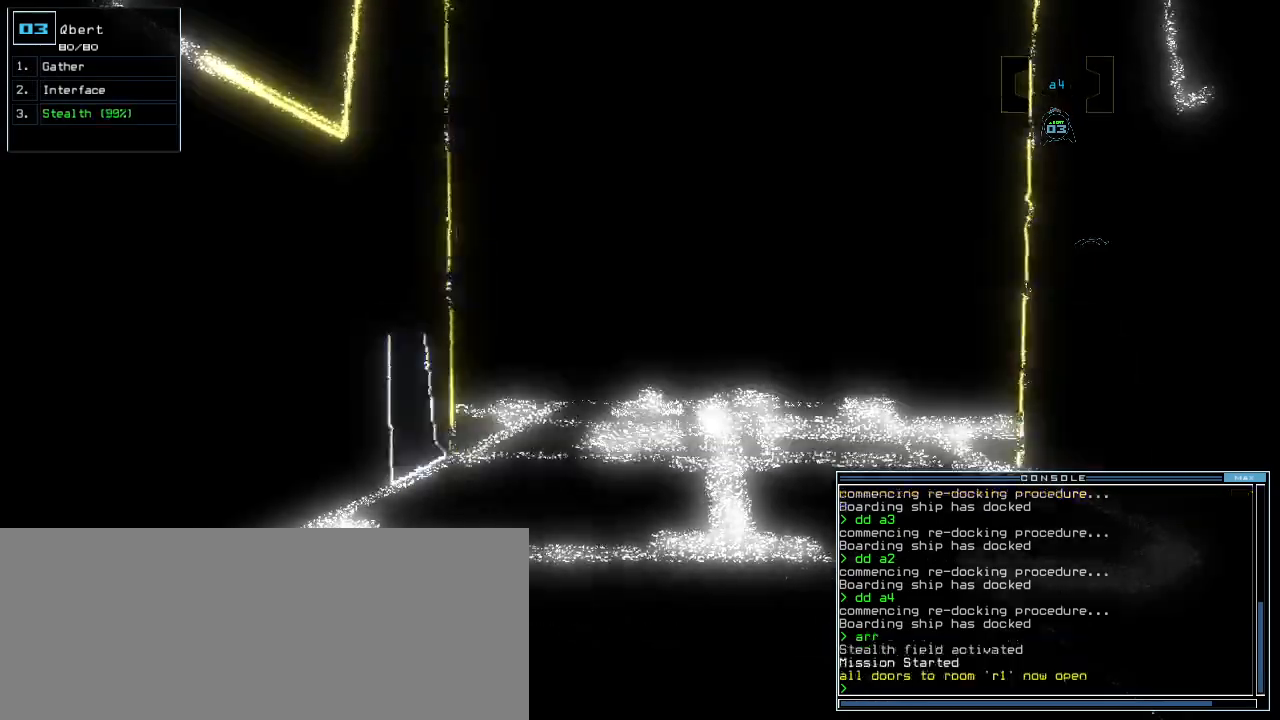
{"keys": ["up"], "events": [[140, "right", "down"], [220, "right", "up"]]}